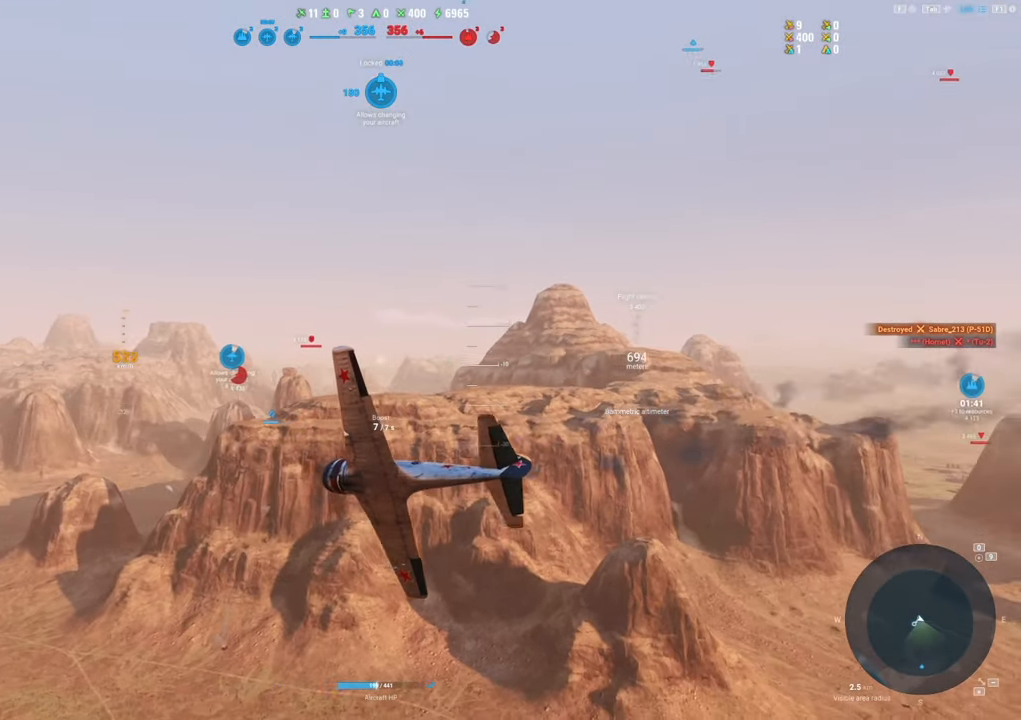
Gameplay with keyboard and mouse; each line is a JSON object with the keys and mouse buttons held at the frame after it. "events" lists presses ("down") and releases ("up") of "1", "2", "3", "4", "5", "a", "alt", "c", "caps_lock", "ctrl", "d", "e", "f", "g", "q", "r", "s", "shift", "space", "t", "tab", "v", "w", "x", "z", "mouse_left", "mouse_wheel" and "mouse_right" between this image and that frame as [ms after this image, input, new state], when the widget could be followed in between. "mouse_left", "mouse_wheel", "mouse_right" = the "left", "wheel", "right" buttons of the "mouse" list. No other keys are recorded. "wheel" means that the mouse wheel is clicked or scrolled. "mouse_move" is the direction in which the mouse moves at that frame (one of eight, or "still"), when it could be read.
{"keys": ["s"], "mouse": [], "mouse_move": "still", "events": []}
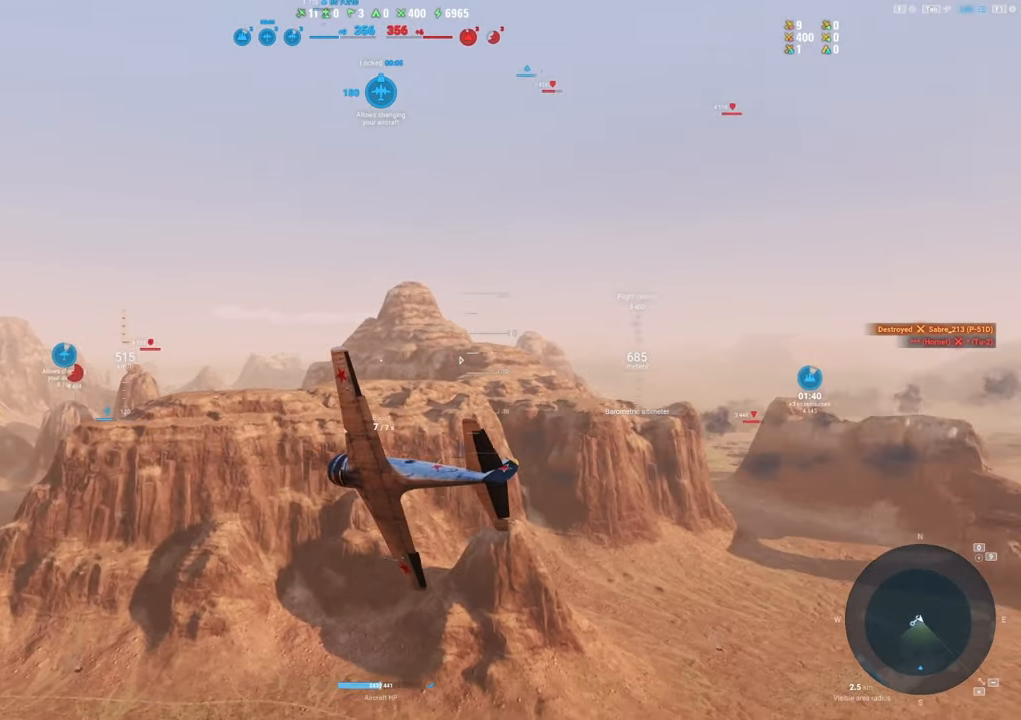
{"keys": ["s"], "mouse": [], "mouse_move": "still", "events": []}
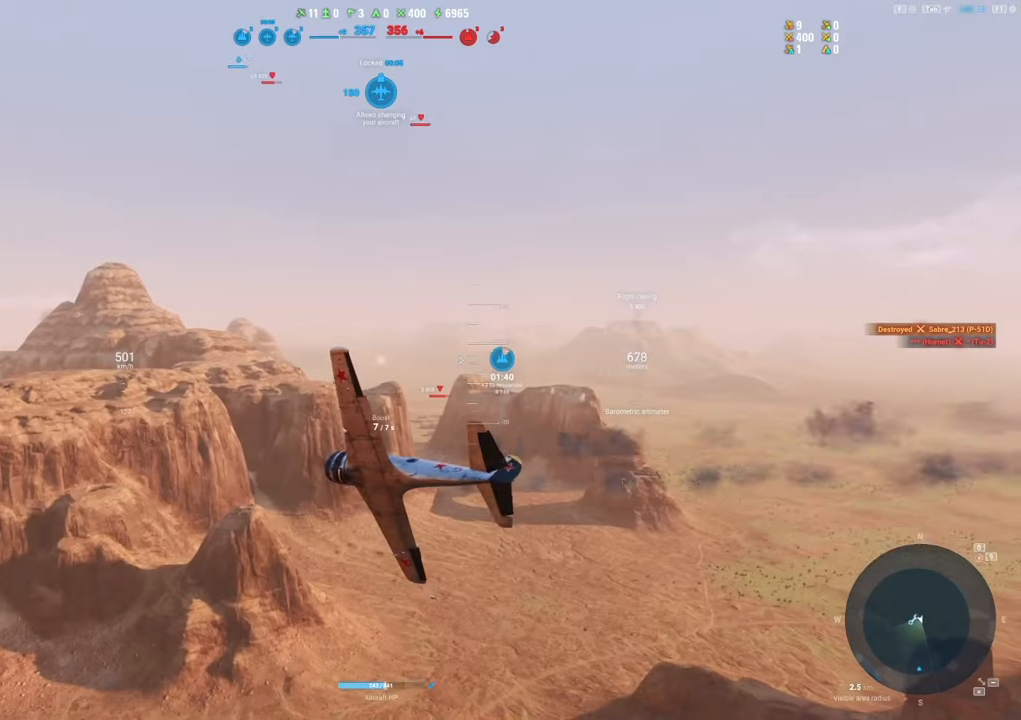
{"keys": ["s"], "mouse": [], "mouse_move": "still", "events": []}
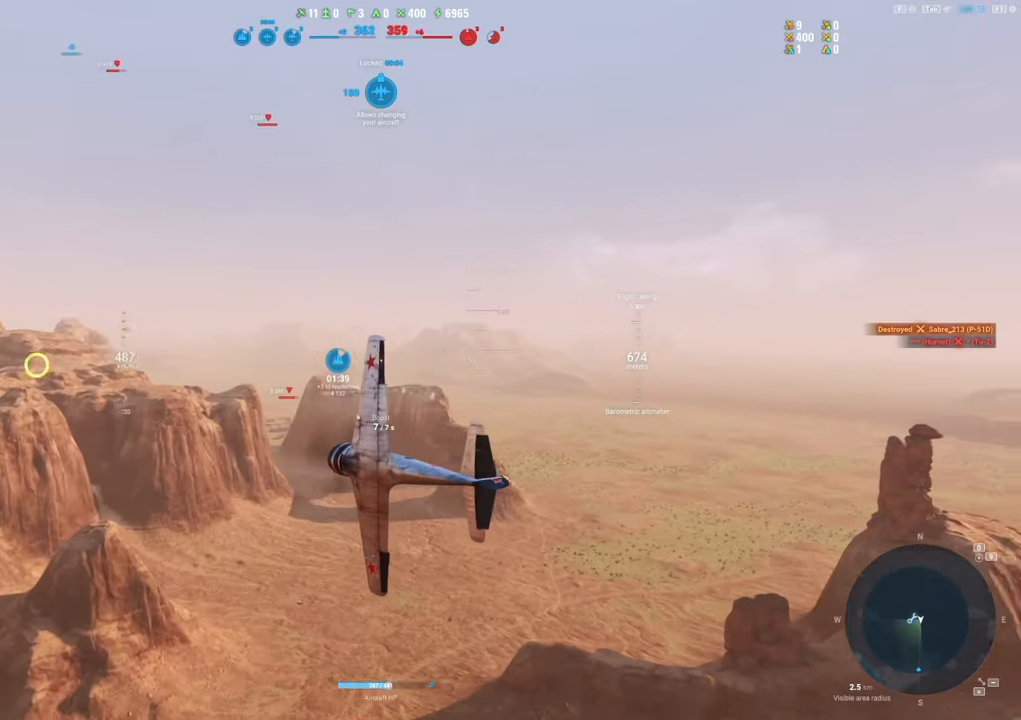
{"keys": ["s"], "mouse": [], "mouse_move": "still", "events": []}
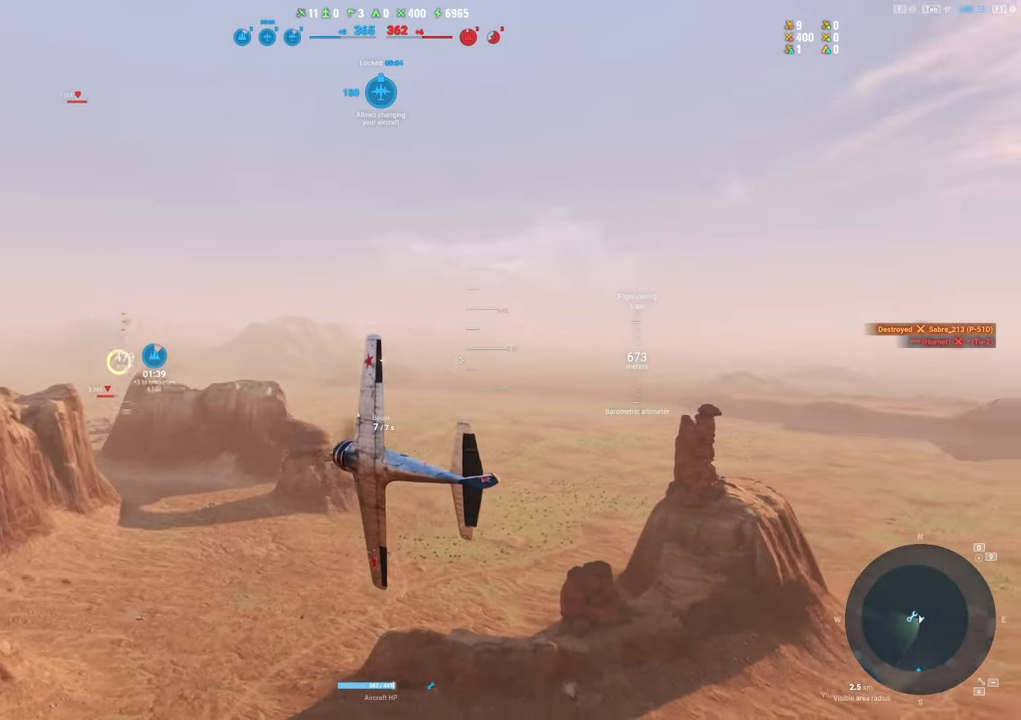
{"keys": ["s"], "mouse": [], "mouse_move": "still", "events": []}
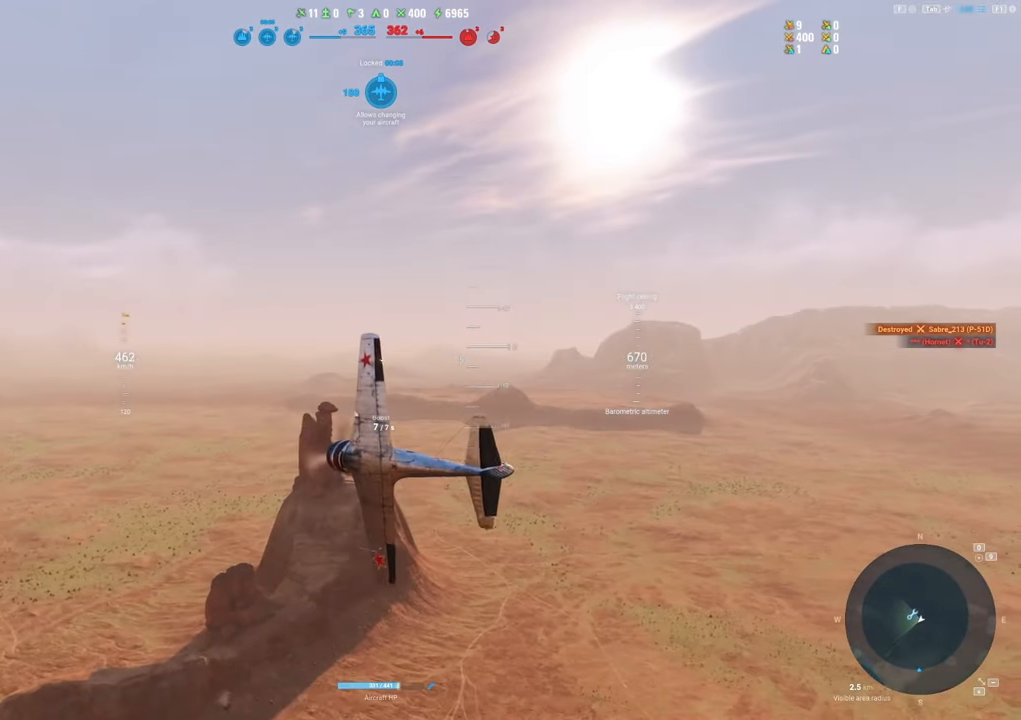
{"keys": ["s"], "mouse": [], "mouse_move": "still", "events": []}
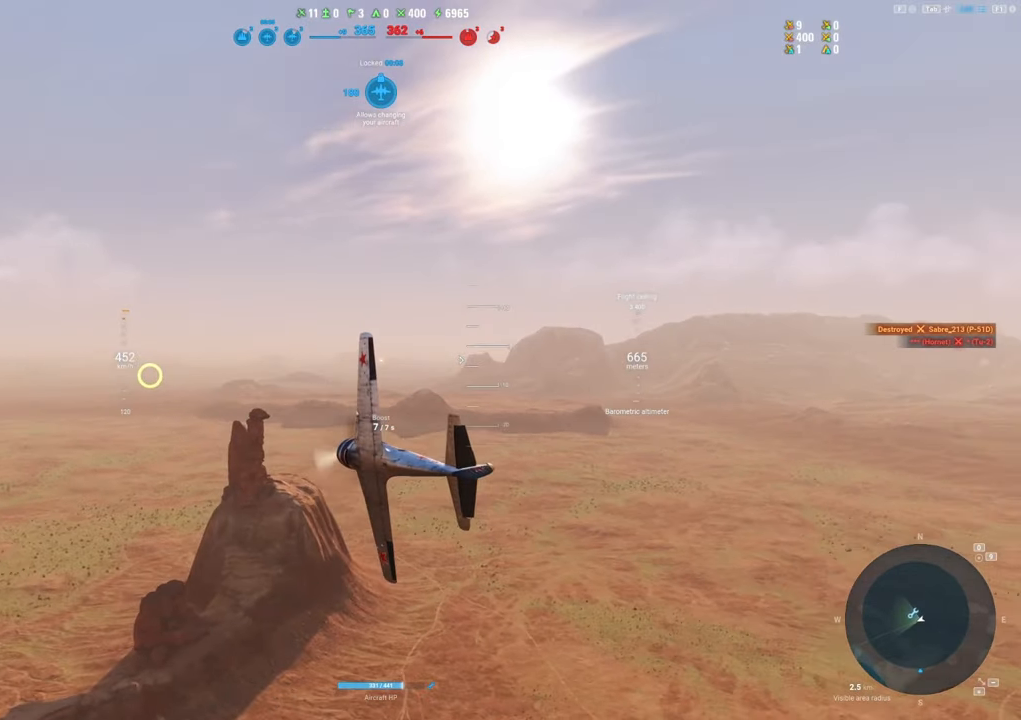
{"keys": ["s"], "mouse": [], "mouse_move": "still", "events": []}
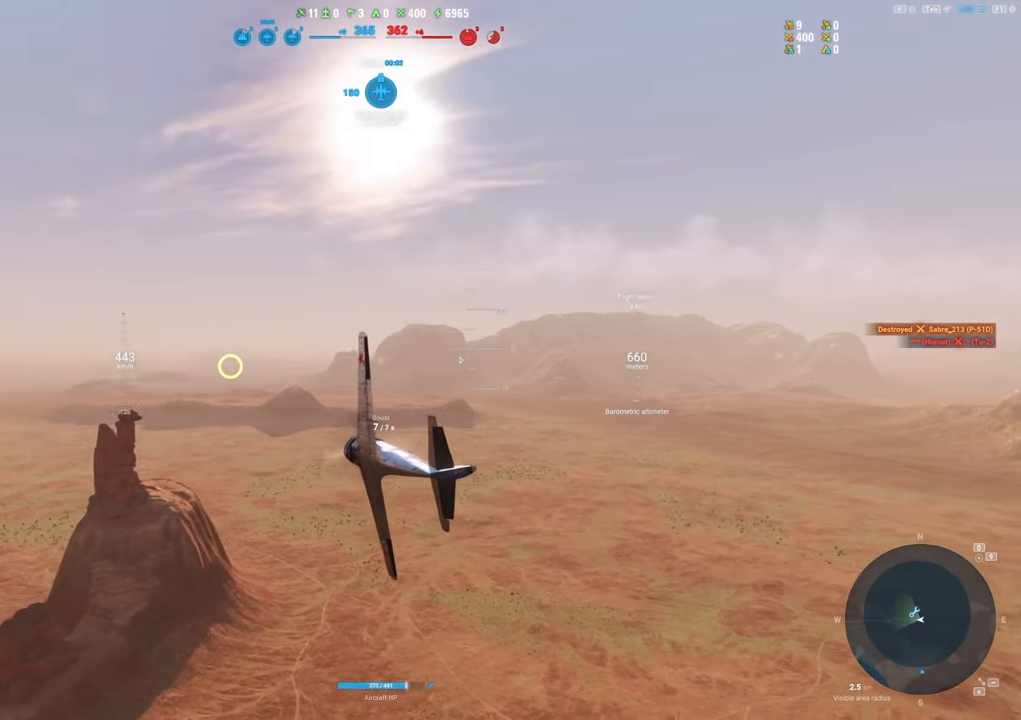
{"keys": ["s"], "mouse": [], "mouse_move": "still", "events": []}
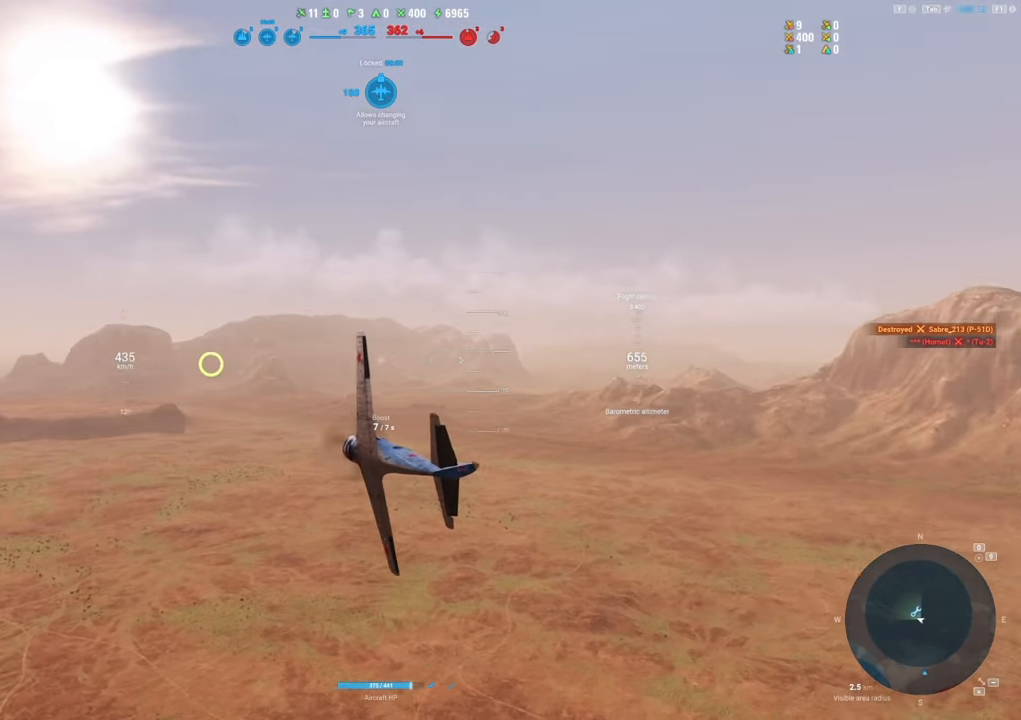
{"keys": ["a"], "mouse": [], "mouse_move": "left", "events": [[217, "a", "down"], [217, "s", "up"]]}
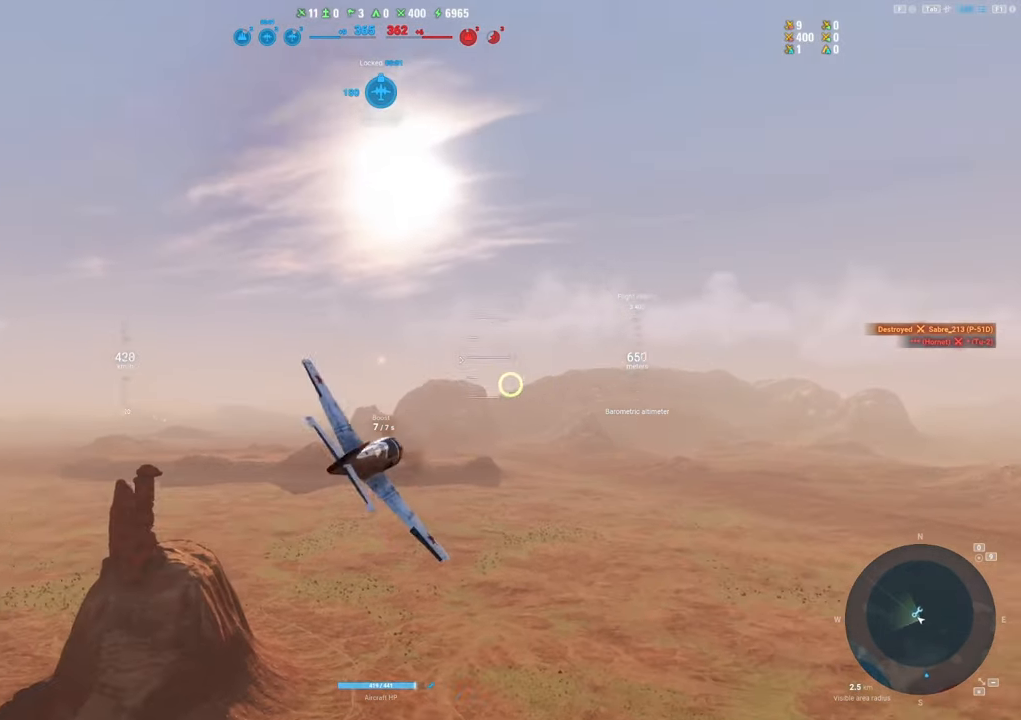
{"keys": ["a"], "mouse": [], "mouse_move": "left", "events": []}
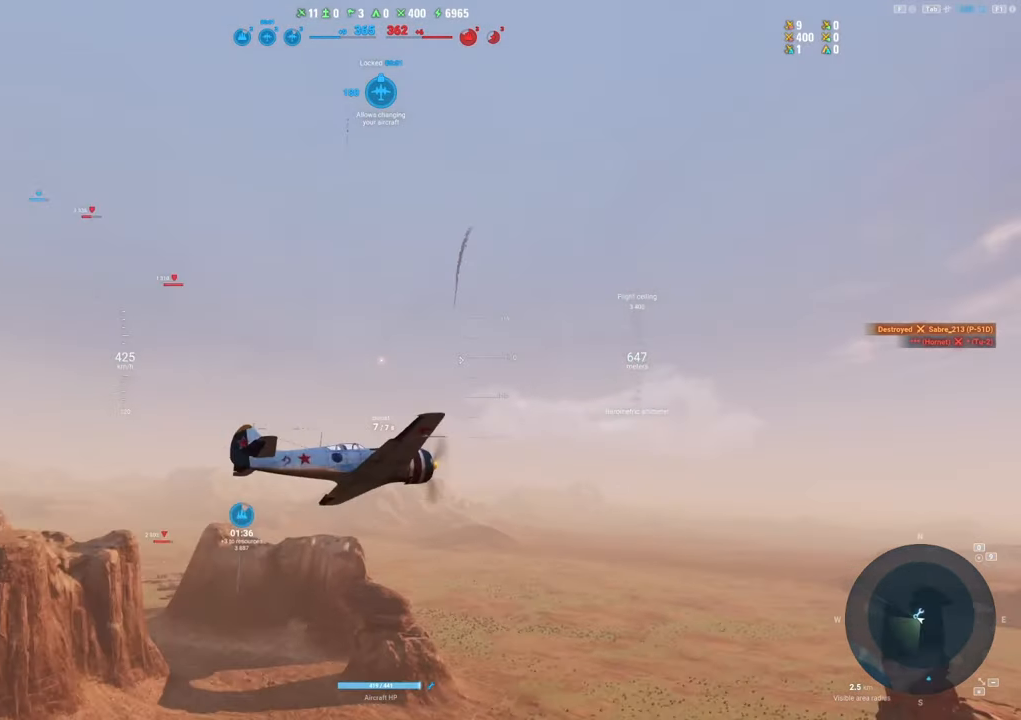
{"keys": ["s"], "mouse": [], "mouse_move": "still", "events": [[67, "a", "up"], [100, "s", "down"]]}
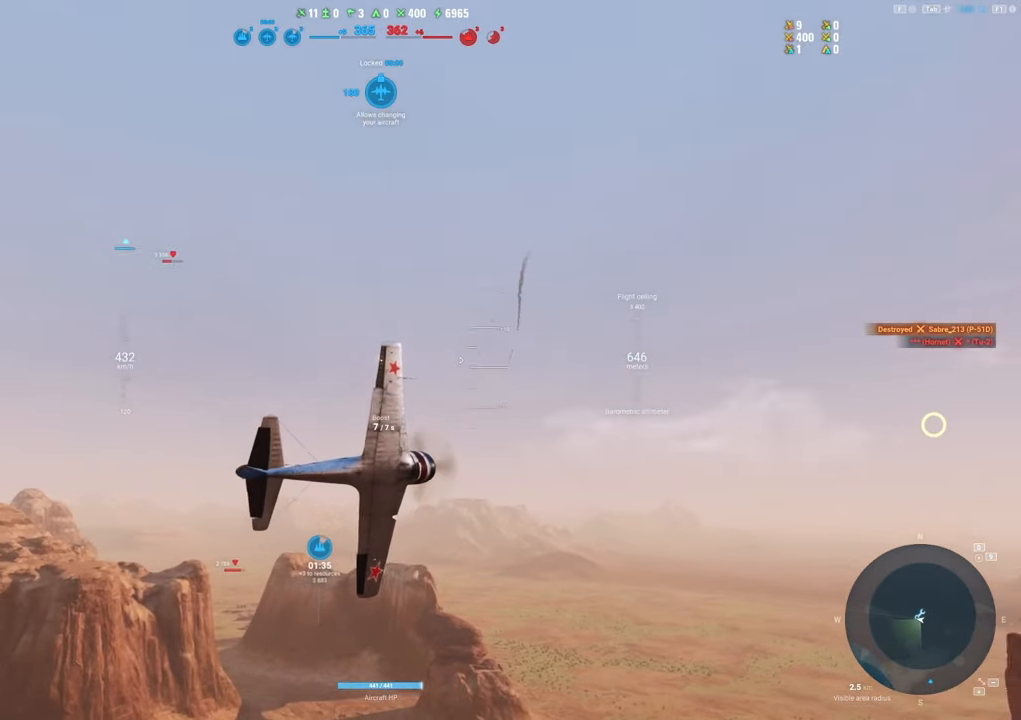
{"keys": ["s"], "mouse": [], "mouse_move": "still", "events": []}
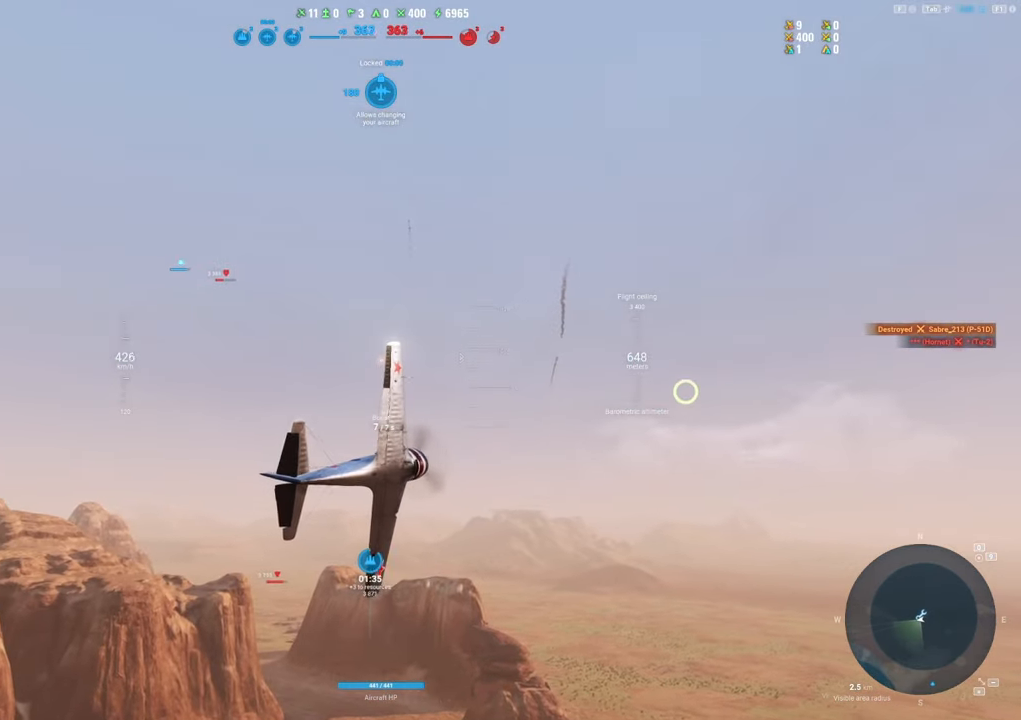
{"keys": ["s"], "mouse": [], "mouse_move": "down", "events": []}
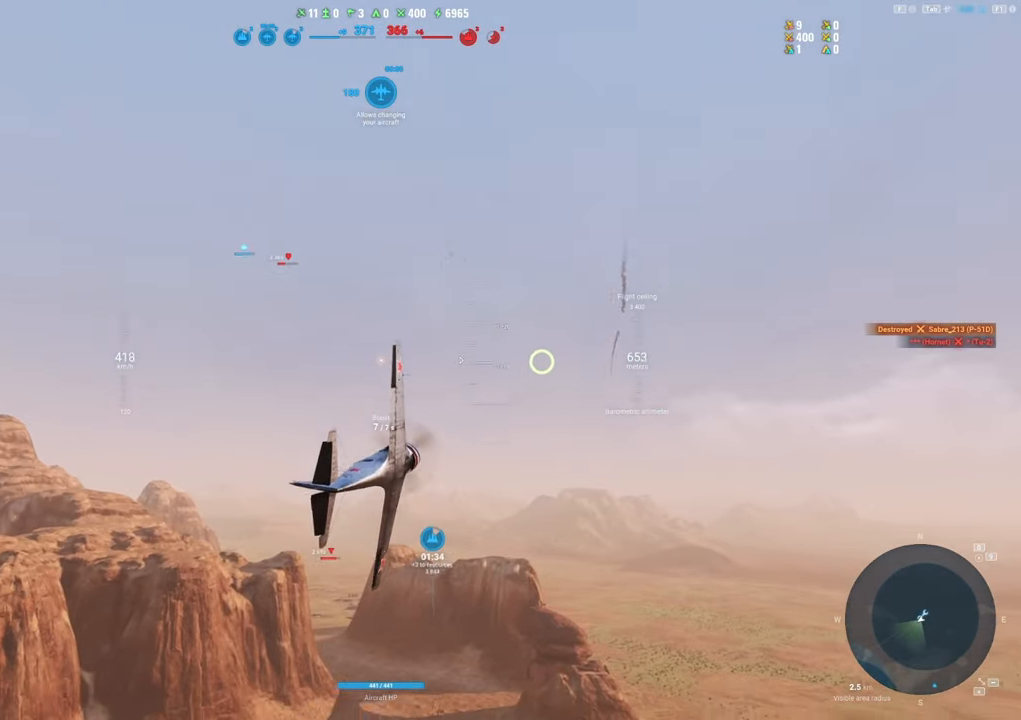
{"keys": ["shift"], "mouse": [], "mouse_move": "still", "events": [[300, "s", "up"], [350, "shift", "down"]]}
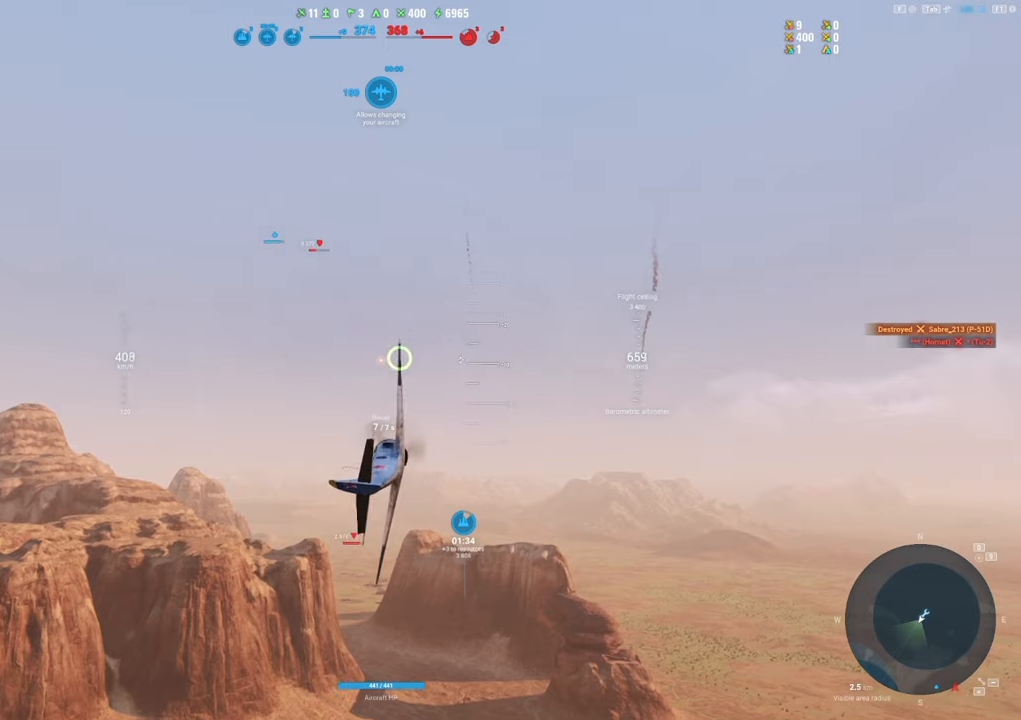
{"keys": ["shift"], "mouse": [], "mouse_move": "still", "events": [[67, "d", "down"], [500, "d", "up"]]}
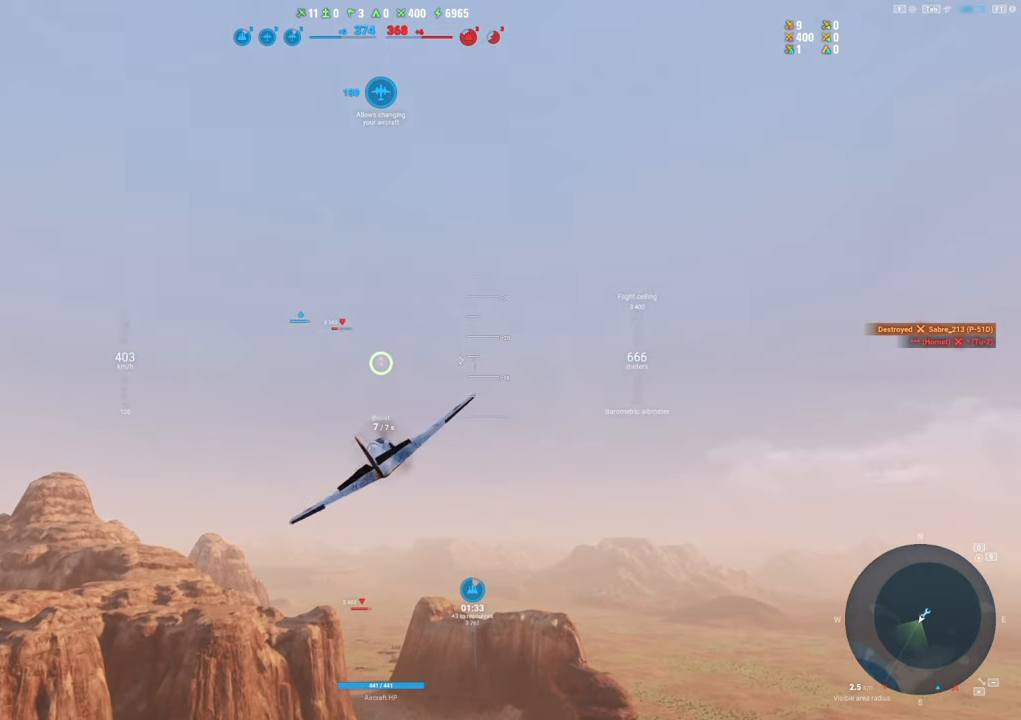
{"keys": ["shift"], "mouse": [], "mouse_move": "still", "events": []}
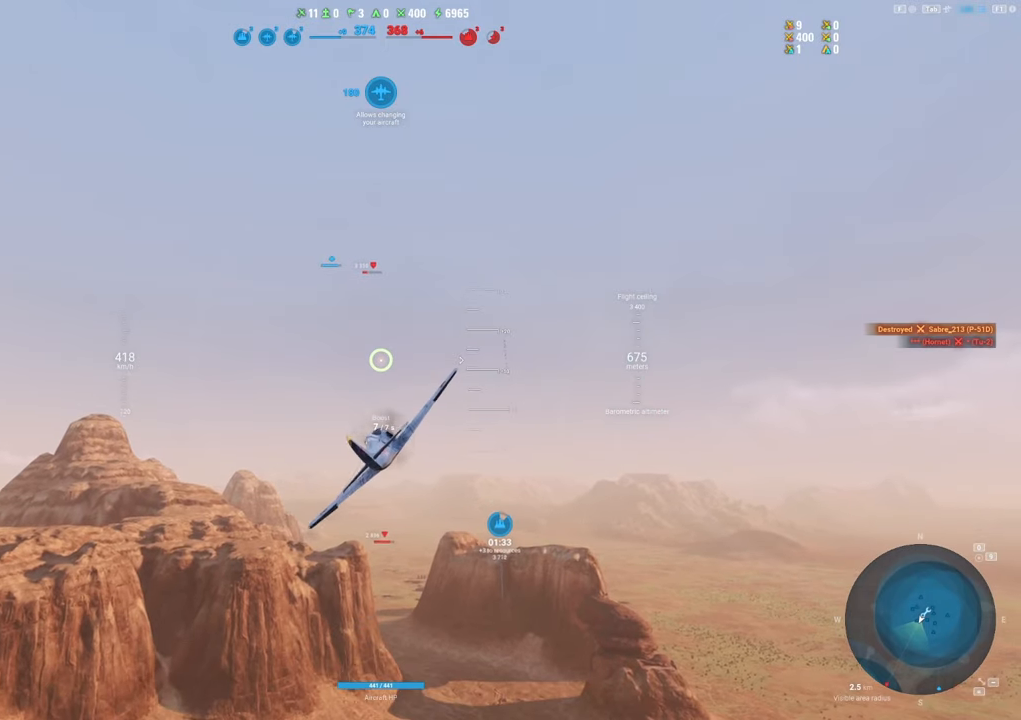
{"keys": ["shift"], "mouse": ["right"], "mouse_move": "still", "events": [[150, "mouse_right", "down"]]}
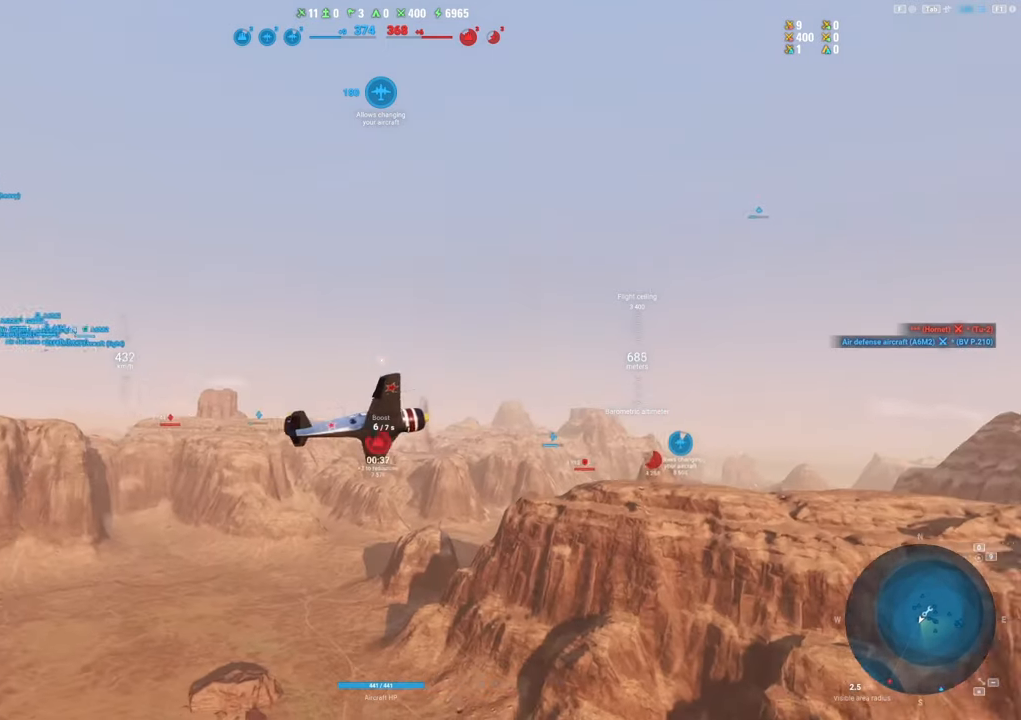
{"keys": ["shift"], "mouse": ["right"], "mouse_move": "still", "events": []}
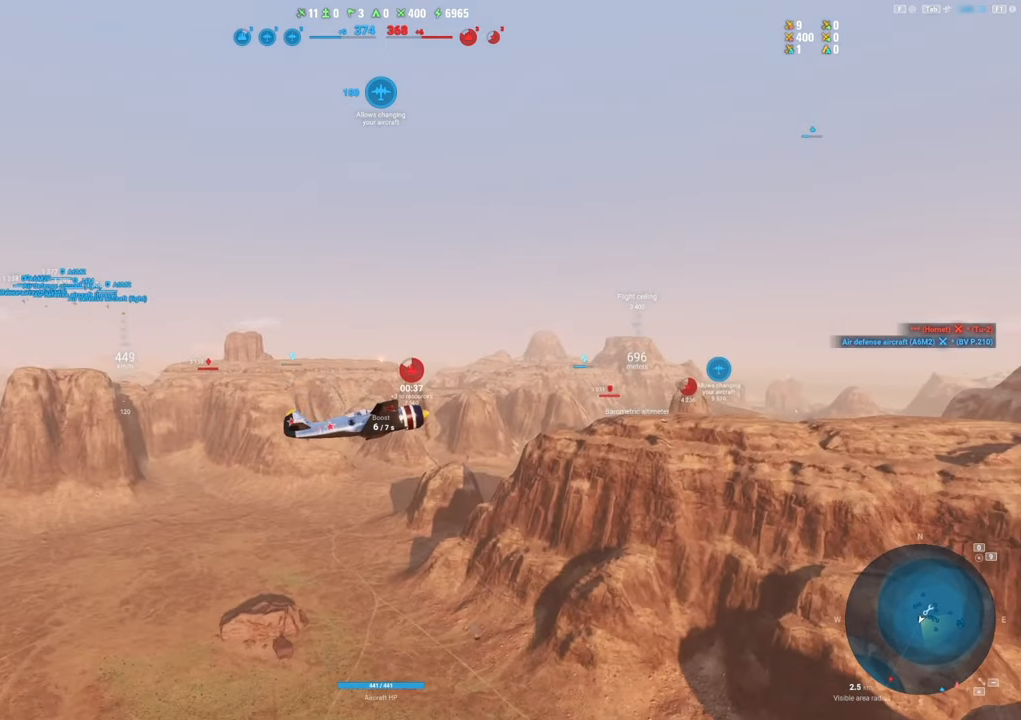
{"keys": ["shift"], "mouse": ["right"], "mouse_move": "still", "events": []}
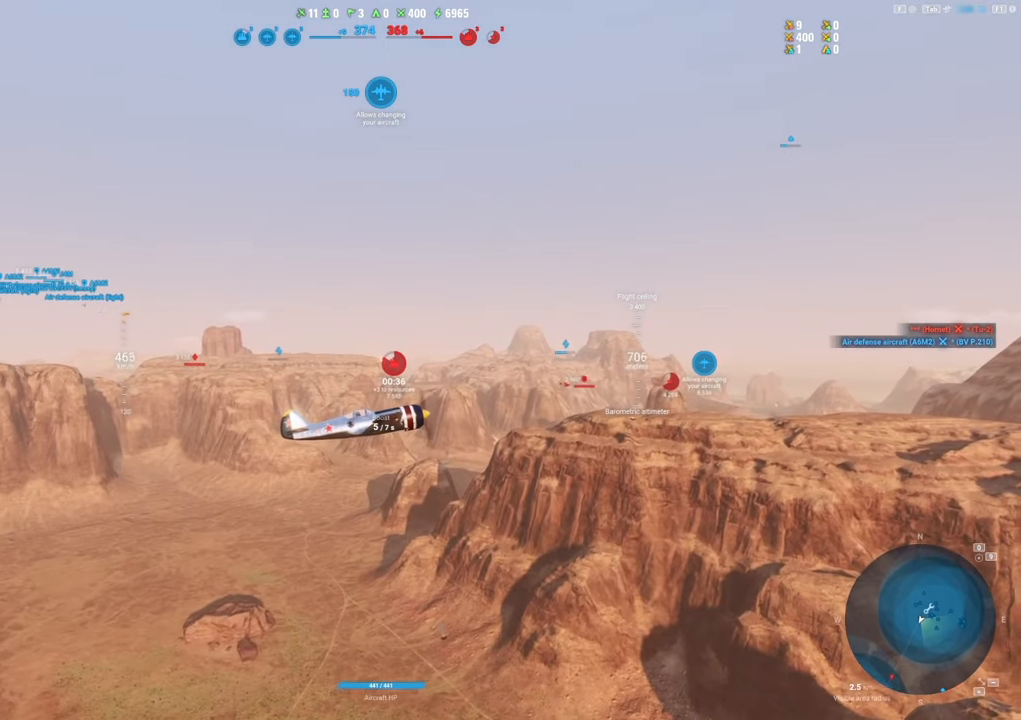
{"keys": ["shift"], "mouse": ["right"], "mouse_move": "still", "events": []}
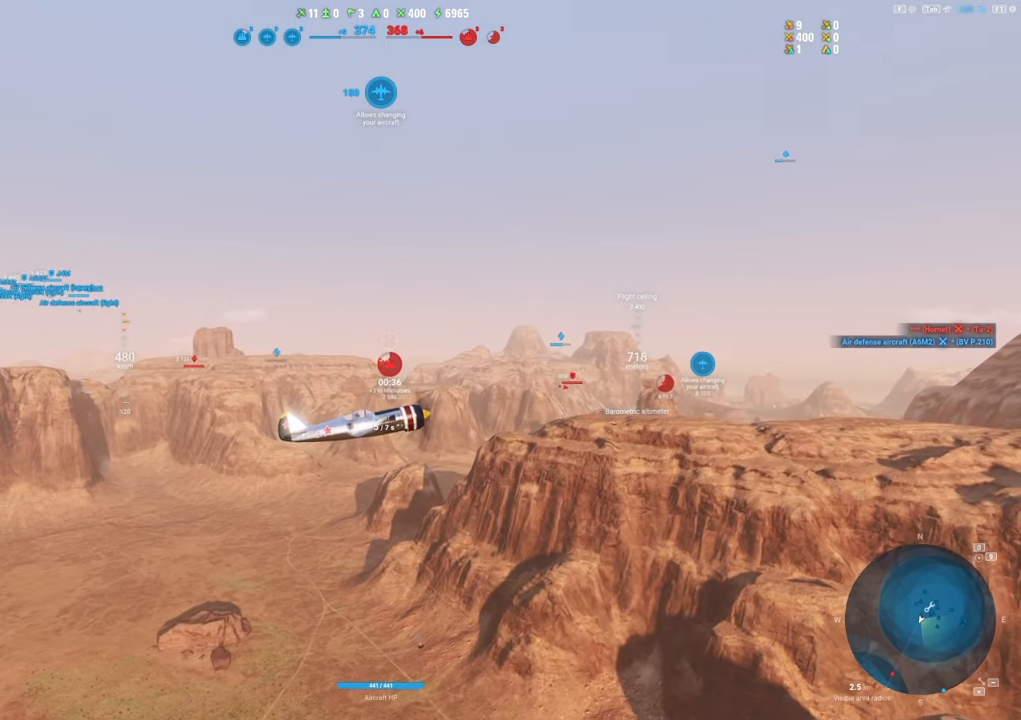
{"keys": ["a", "shift"], "mouse": [], "mouse_move": "up-left", "events": [[300, "mouse_right", "up"], [500, "a", "down"]]}
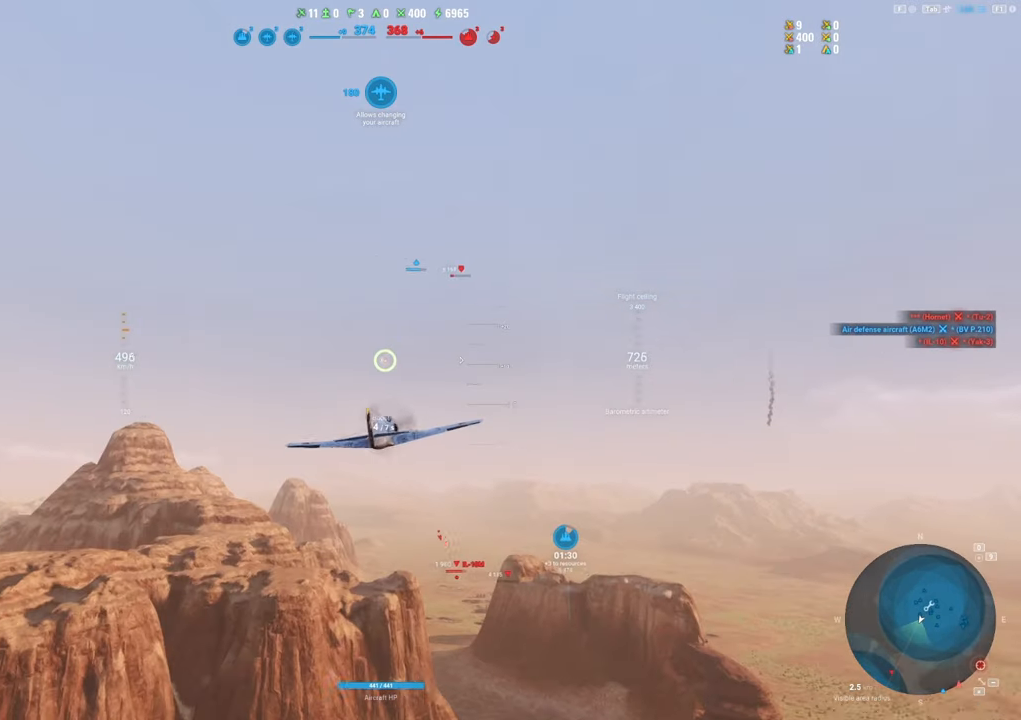
{"keys": ["shift"], "mouse": [], "mouse_move": "still", "events": [[183, "a", "up"]]}
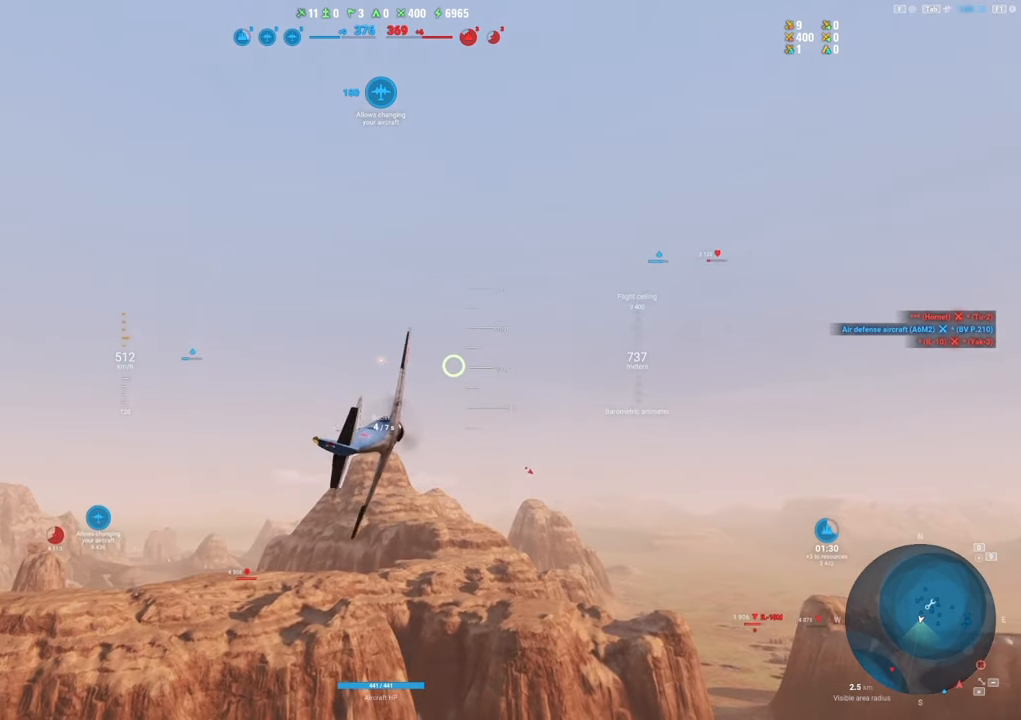
{"keys": ["shift"], "mouse": [], "mouse_move": "still", "events": []}
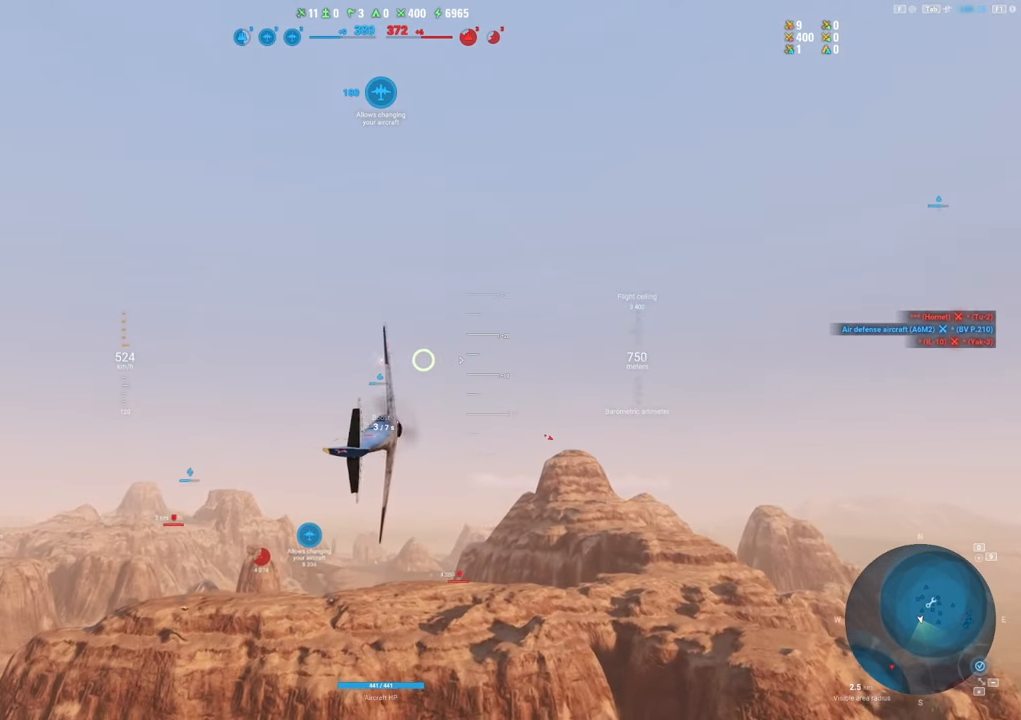
{"keys": ["d", "shift"], "mouse": [], "mouse_move": "still", "events": [[300, "d", "down"]]}
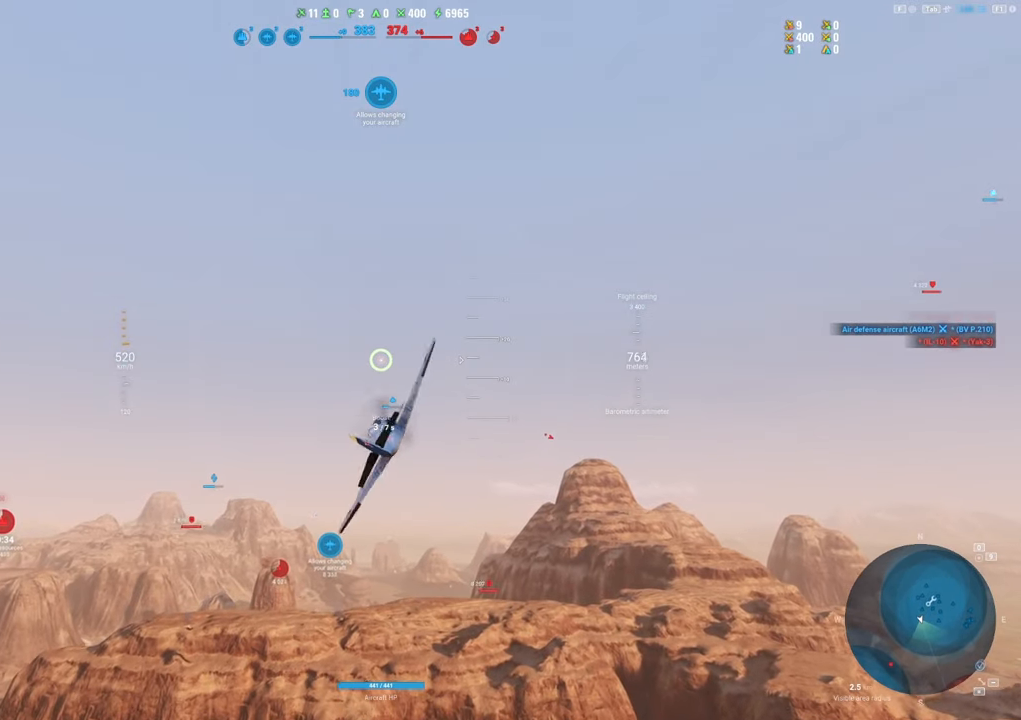
{"keys": ["shift"], "mouse": [], "mouse_move": "still", "events": [[183, "d", "up"]]}
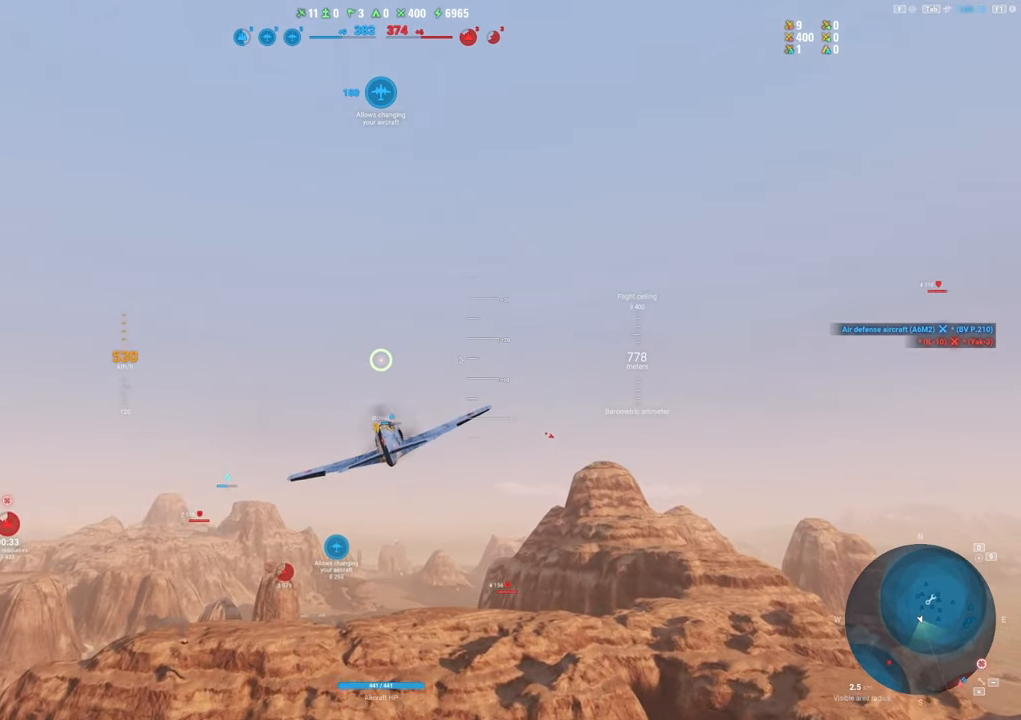
{"keys": ["shift"], "mouse": [], "mouse_move": "still", "events": []}
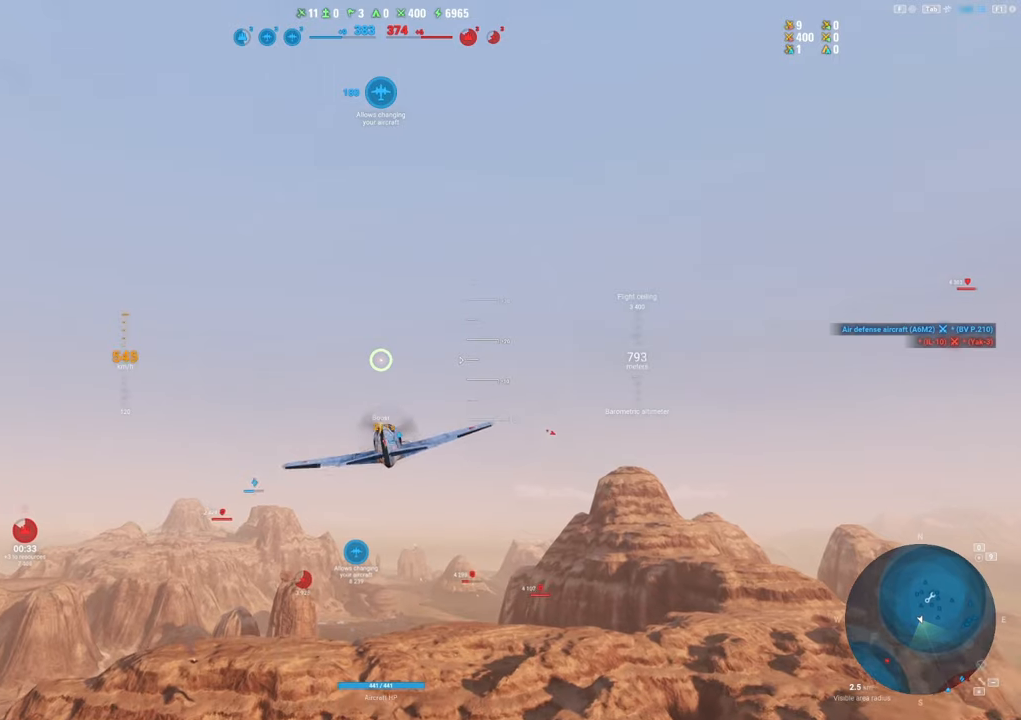
{"keys": ["shift"], "mouse": [], "mouse_move": "still", "events": []}
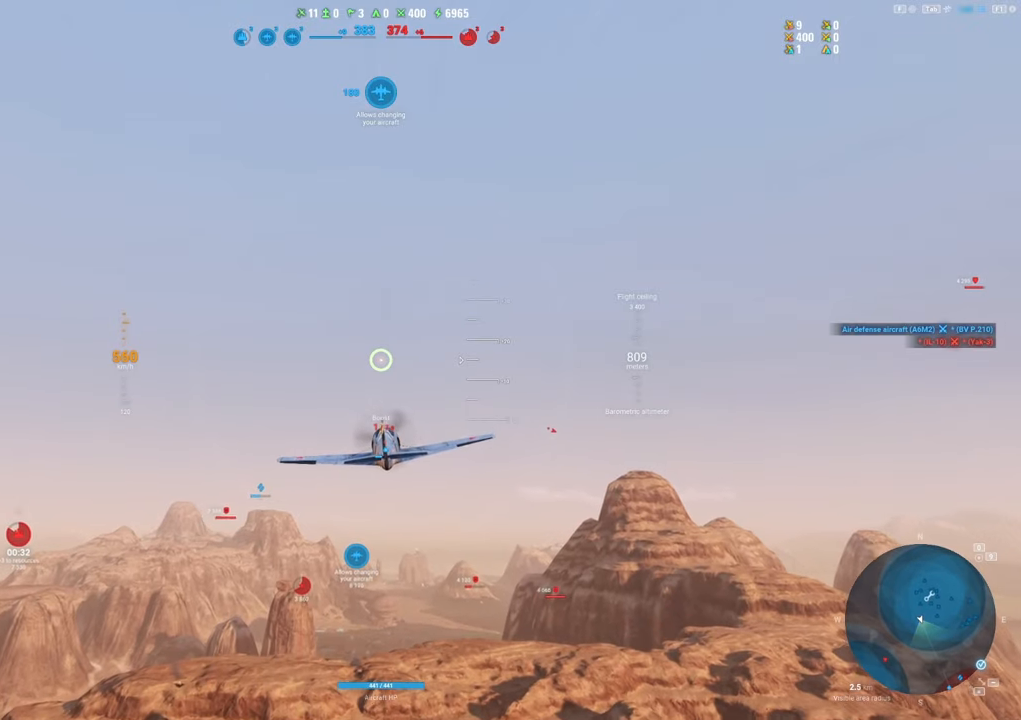
{"keys": ["shift"], "mouse": [], "mouse_move": "still", "events": []}
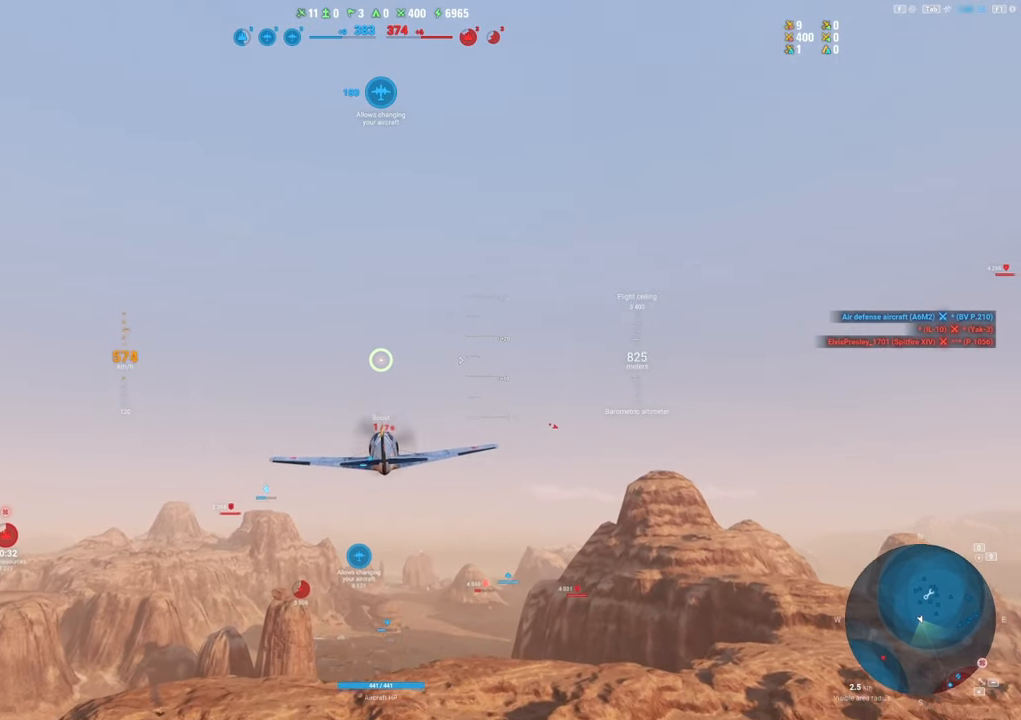
{"keys": ["shift"], "mouse": [], "mouse_move": "still", "events": []}